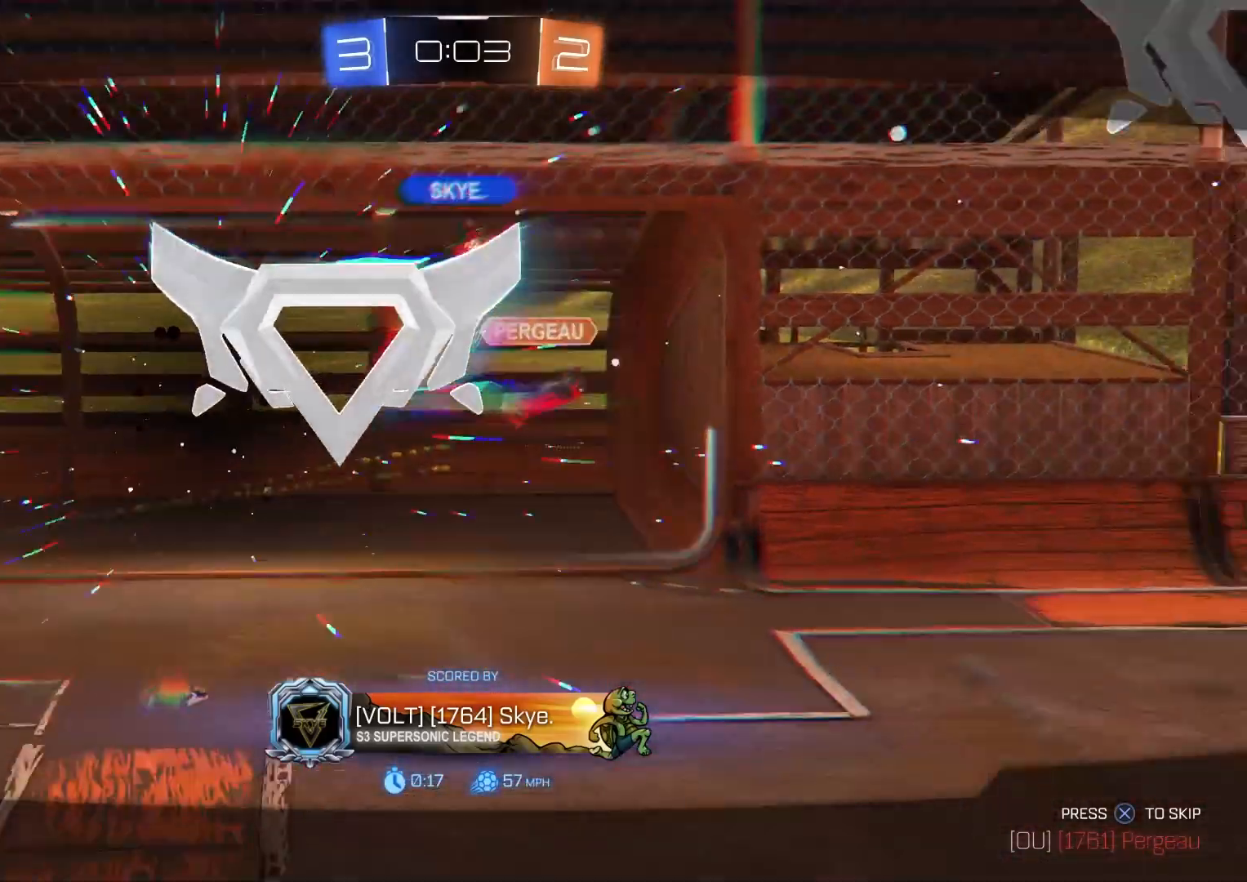
Gameplay with a controller (PlayStation layout); each line is a JSON object with the inputs held at the frame after it. "events" lists button and stick changes between this image and that frame as [ms after this image, input, new state], when the widget could be followed in between.
{"buttons": [], "left_stick": "down-right", "right_stick": "center", "events": [[133, "CROSS", "down"], [317, "CROSS", "up"], [333, "left_stick", "up-left"], [467, "left_stick", "down-right"]]}
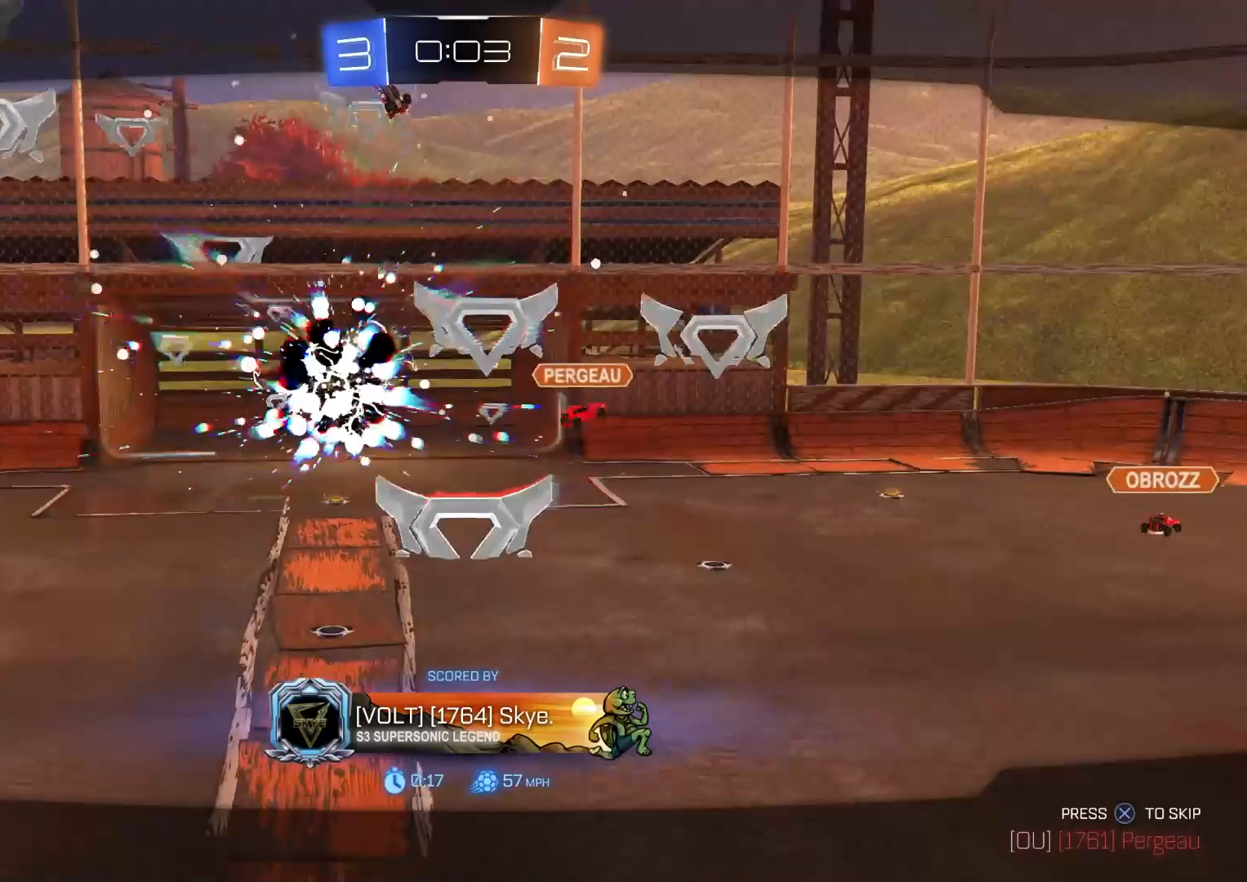
{"buttons": ["R3"], "left_stick": "down-right", "right_stick": "center", "events": [[17, "R3", "down"], [117, "left_stick", "up-left"], [233, "left_stick", "down-right"], [350, "left_stick", "up-left"], [450, "left_stick", "down-right"]]}
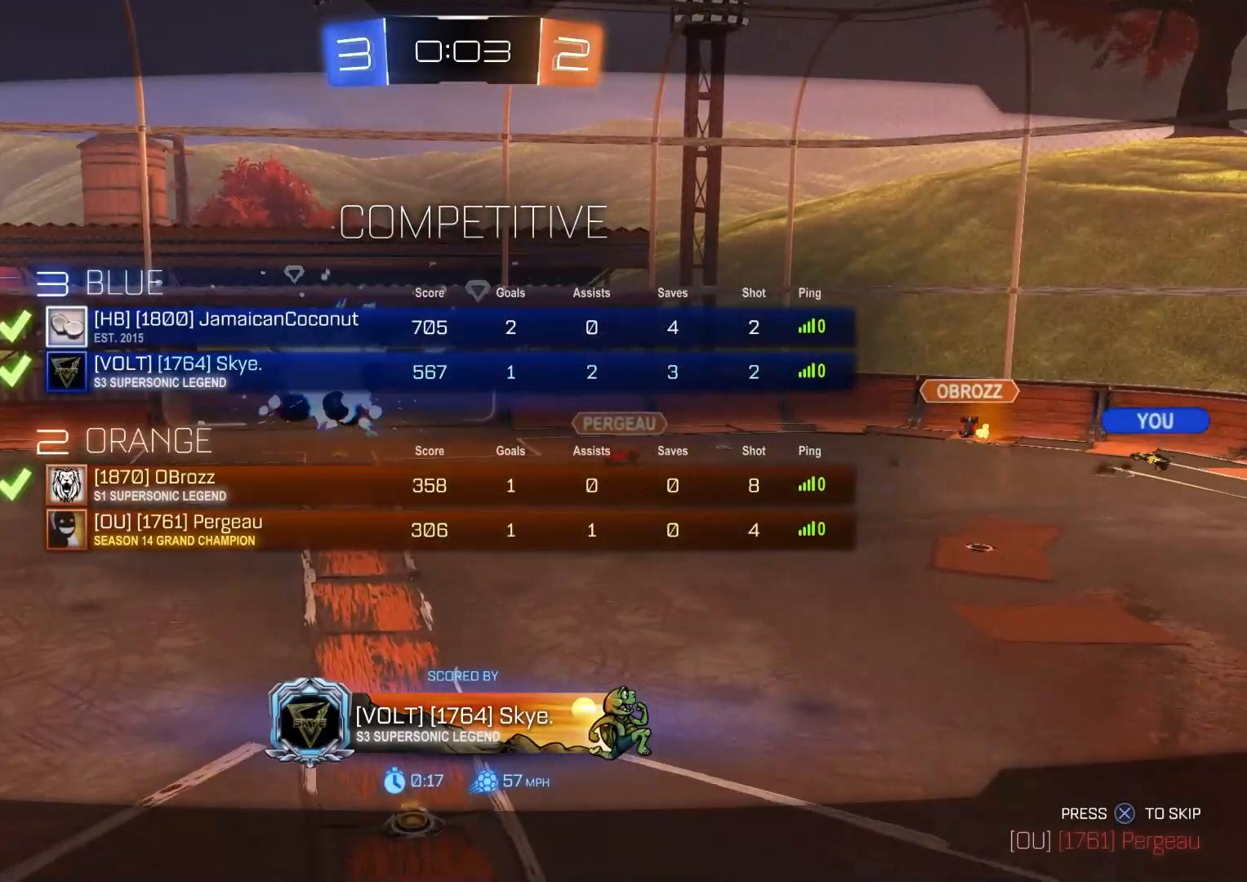
{"buttons": [], "left_stick": "center", "right_stick": "center", "events": [[100, "R3", "up"], [100, "left_stick", "center"]]}
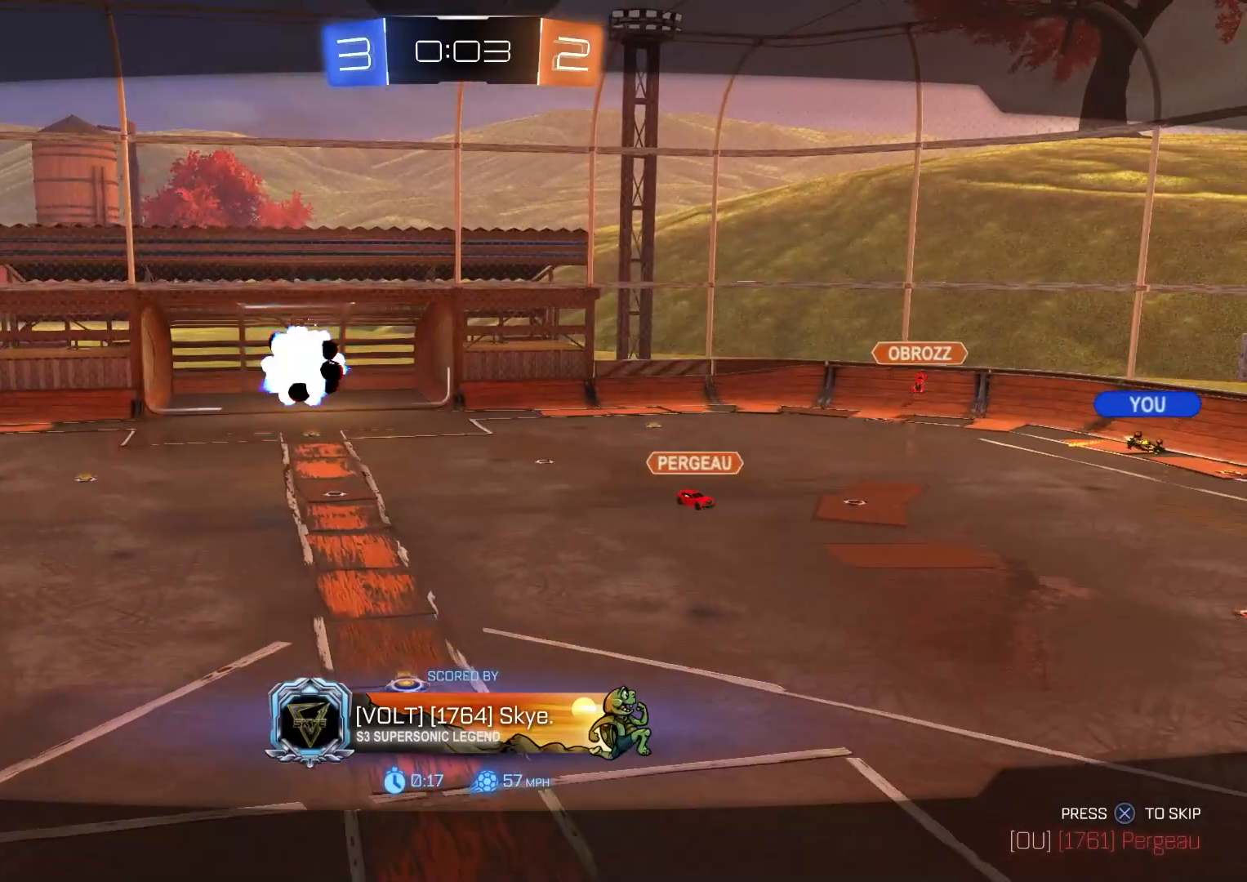
{"buttons": [], "left_stick": "center", "right_stick": "center", "events": []}
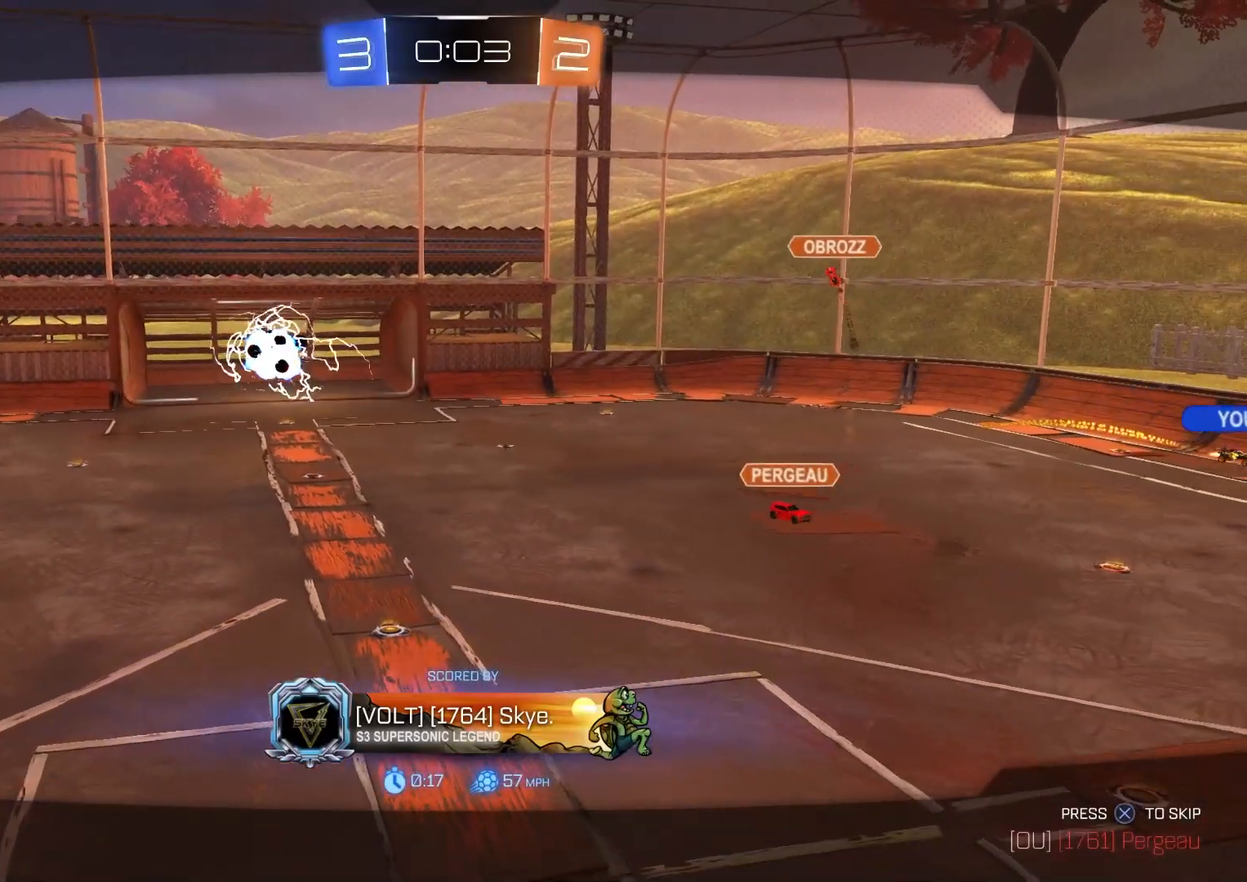
{"buttons": [], "left_stick": "center", "right_stick": "center", "events": []}
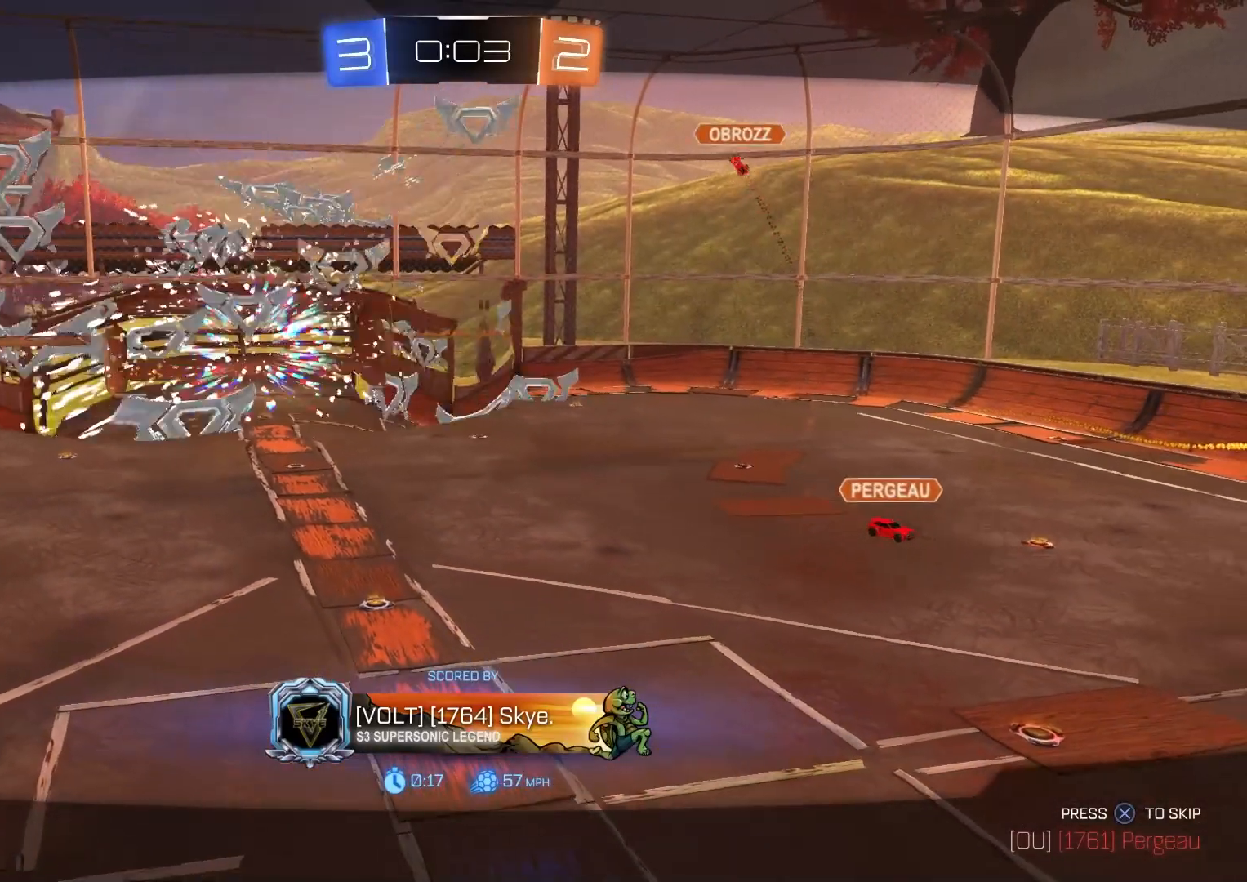
{"buttons": ["R2"], "left_stick": "center", "right_stick": "center", "events": [[433, "R2", "down"]]}
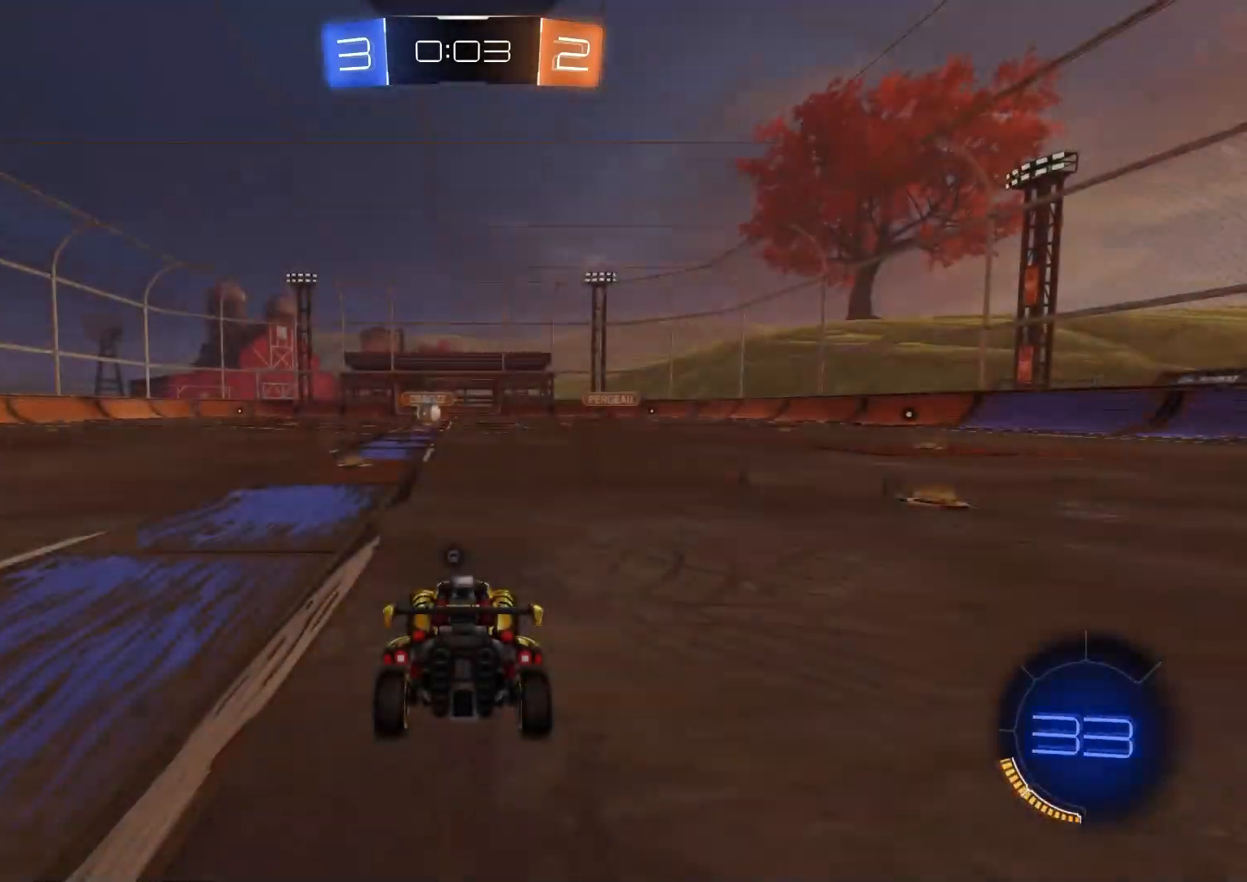
{"buttons": ["TRIANGLE", "R2"], "left_stick": "center", "right_stick": "center", "events": [[417, "TRIANGLE", "down"]]}
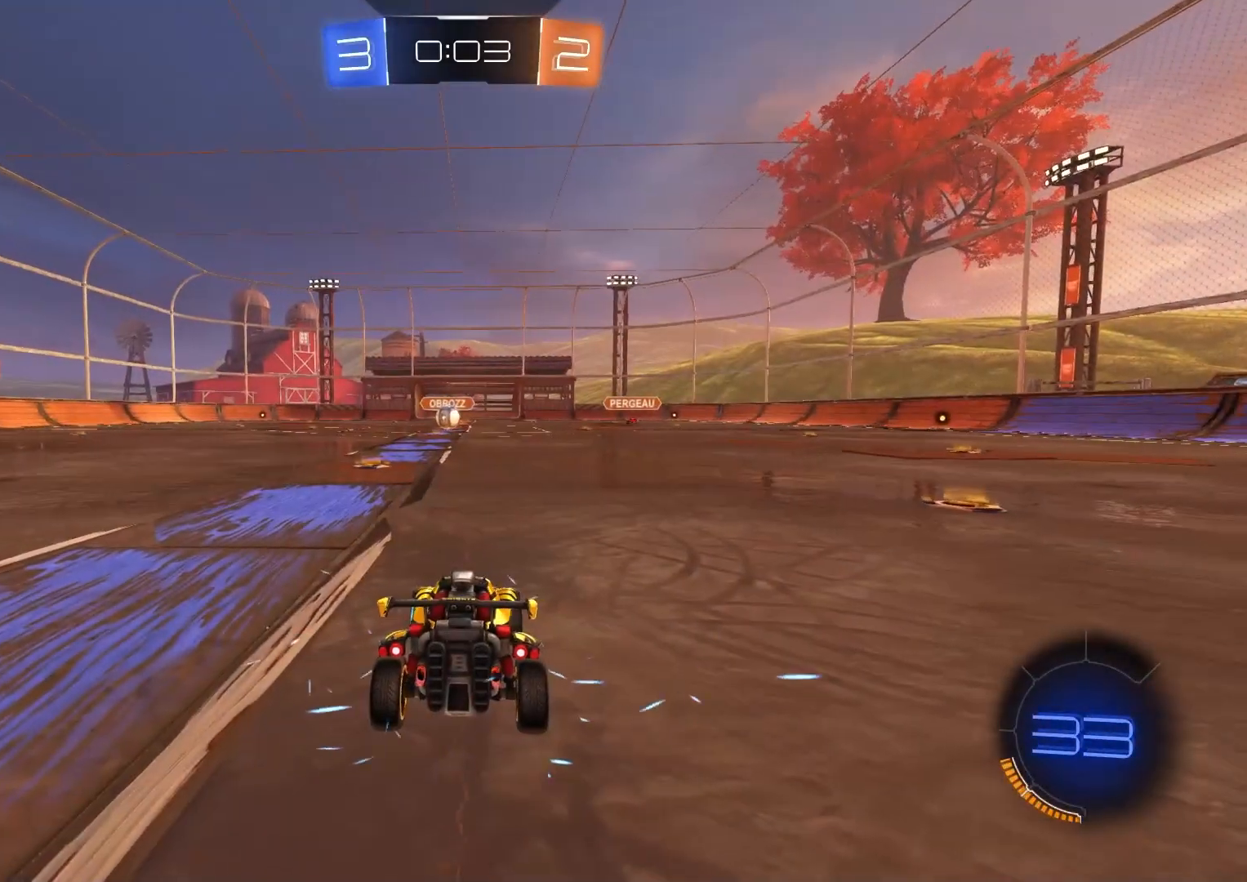
{"buttons": ["R2", "R3"], "left_stick": "center", "right_stick": "center", "events": [[33, "TRIANGLE", "up"], [500, "R3", "down"]]}
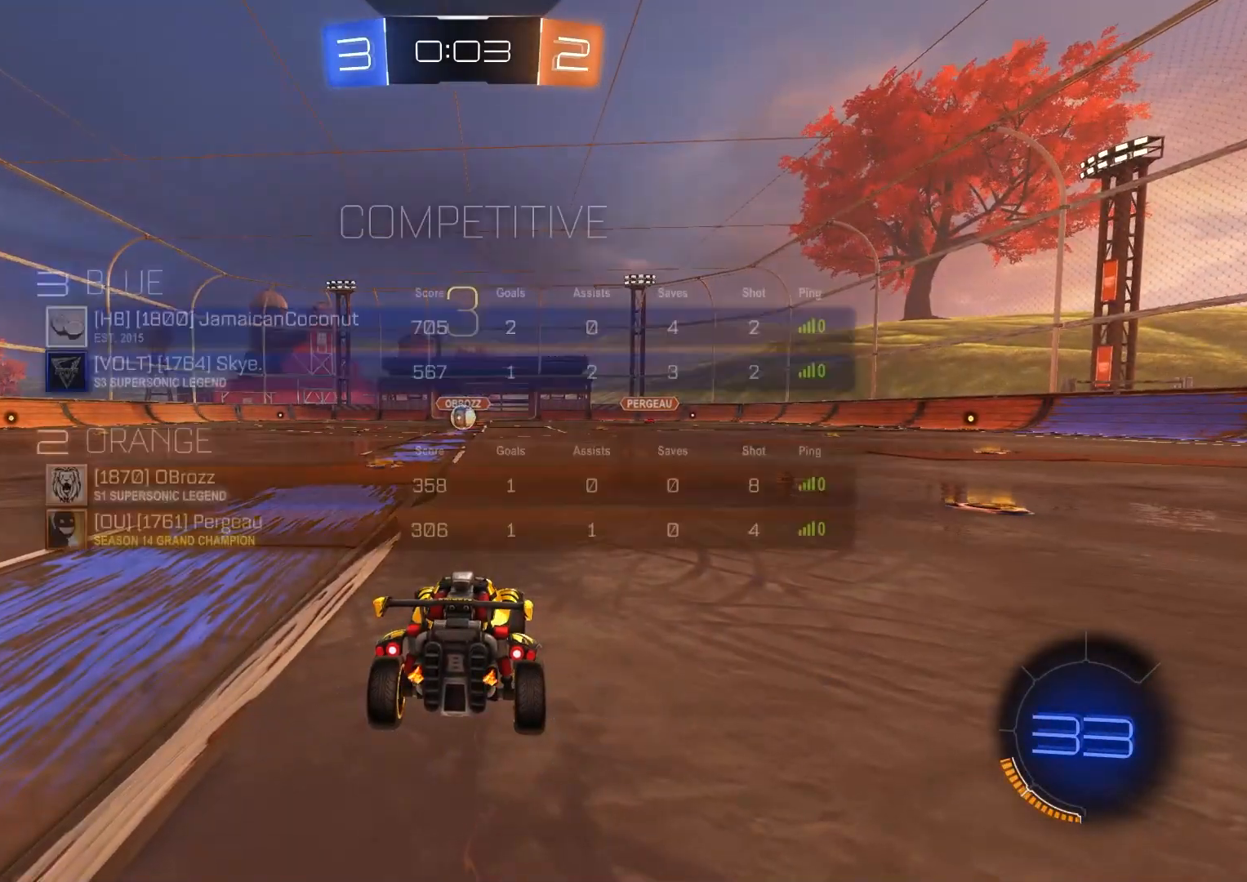
{"buttons": ["R2", "R3"], "left_stick": "left", "right_stick": "center", "events": [[450, "left_stick", "left"]]}
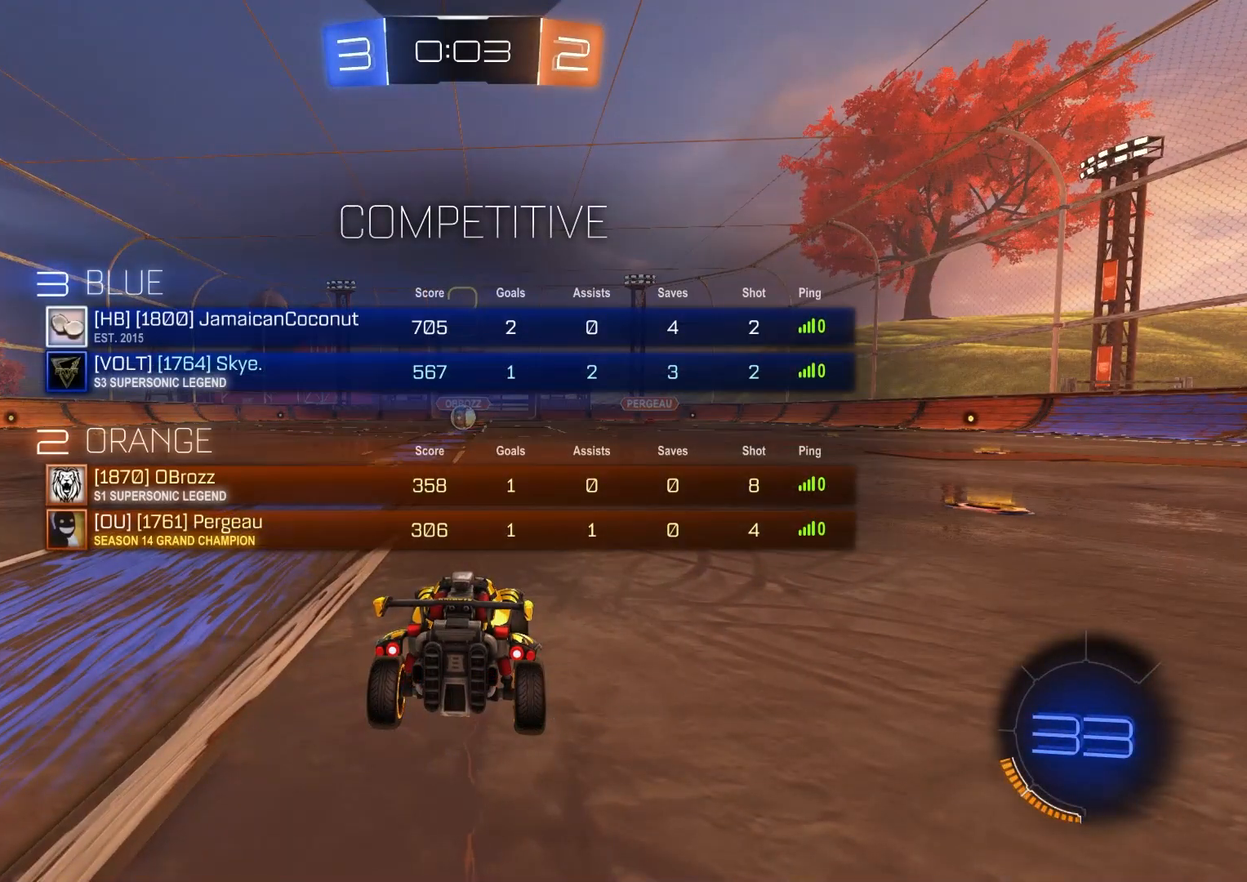
{"buttons": ["R2", "R3"], "left_stick": "left", "right_stick": "center", "events": [[183, "left_stick", "down-right"], [383, "left_stick", "left"]]}